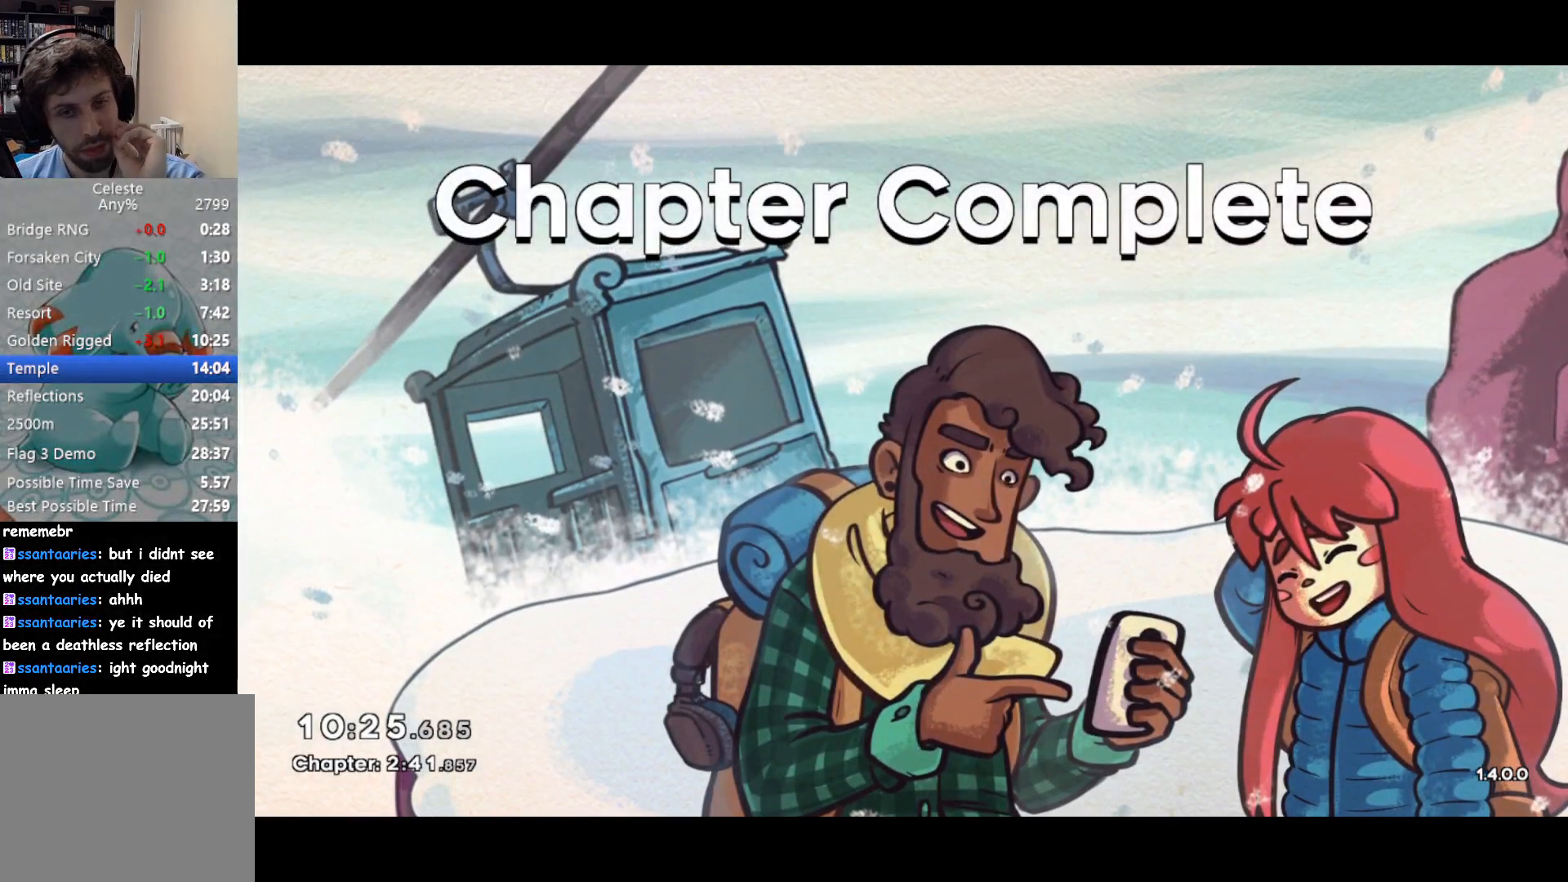
Gameplay with a controller (PlayStation layout); each line is a JSON object with the inputs held at the frame after it. "events" lists button and stick changes between this image and that frame as [ms after this image, input, new state], when the widget could be followed in between. Not read: right_stick.
{"buttons": [], "left_stick": "center", "events": [[17, "CROSS", "down"], [117, "CROSS", "up"], [267, "CROSS", "down"], [350, "CROSS", "up"]]}
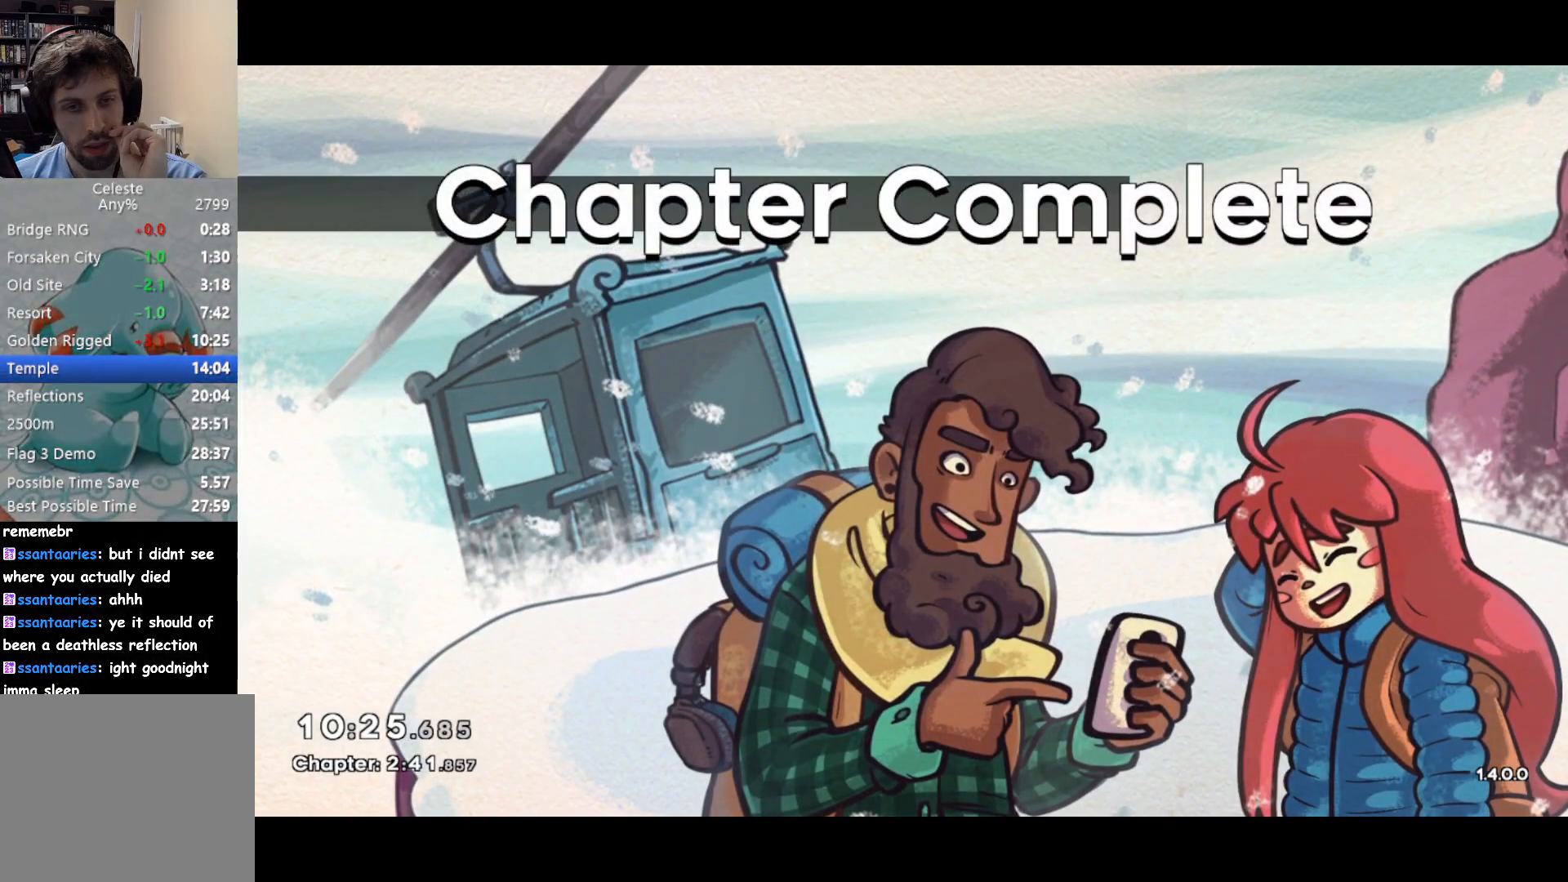
{"buttons": [], "left_stick": "center", "events": []}
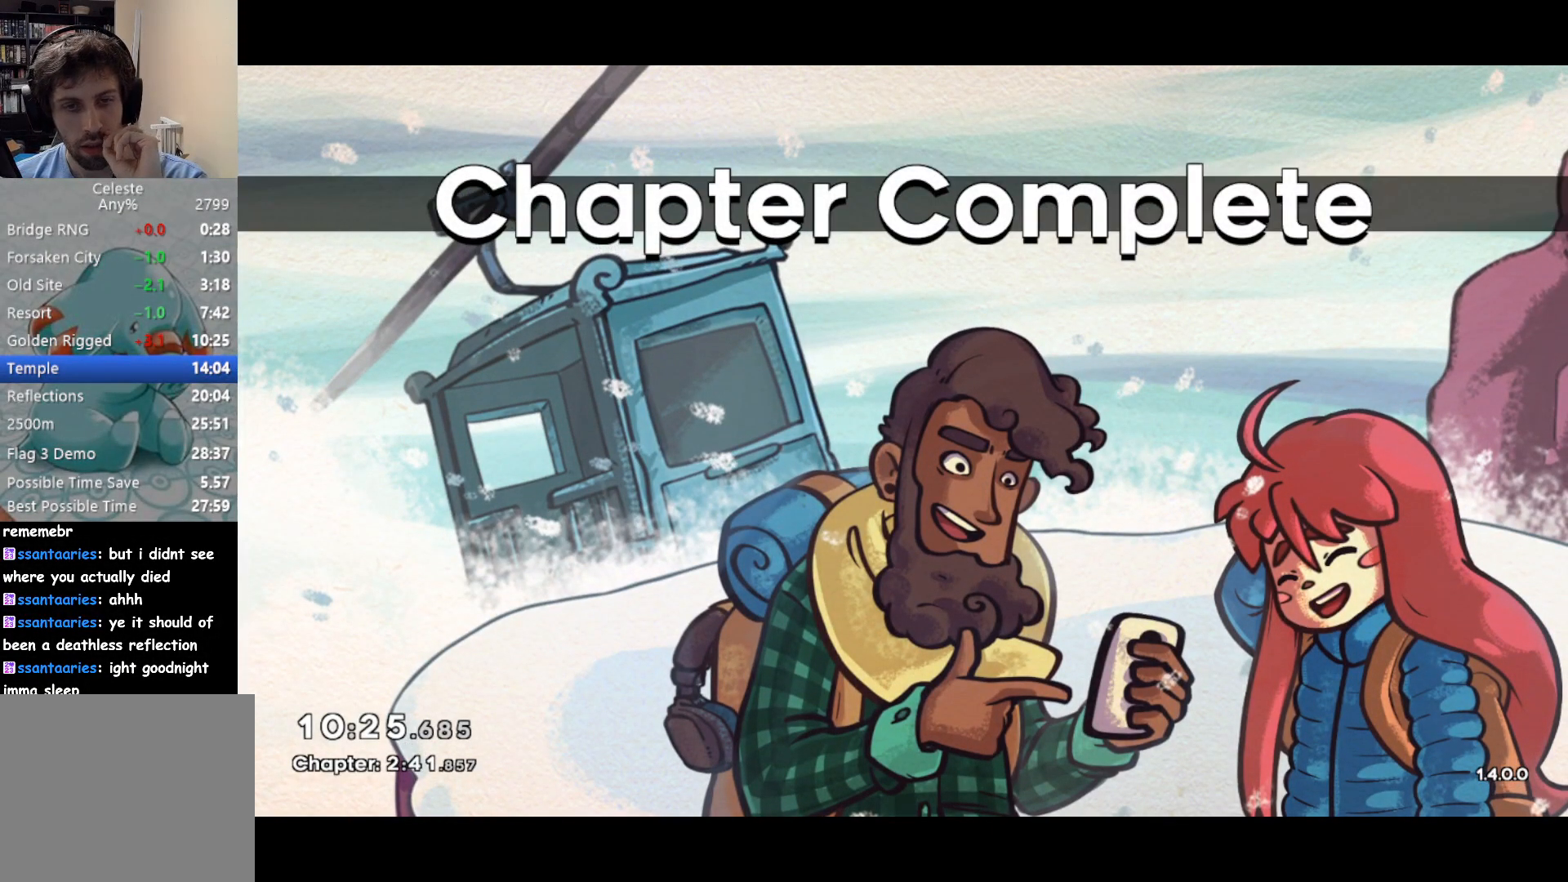
{"buttons": [], "left_stick": "center", "events": []}
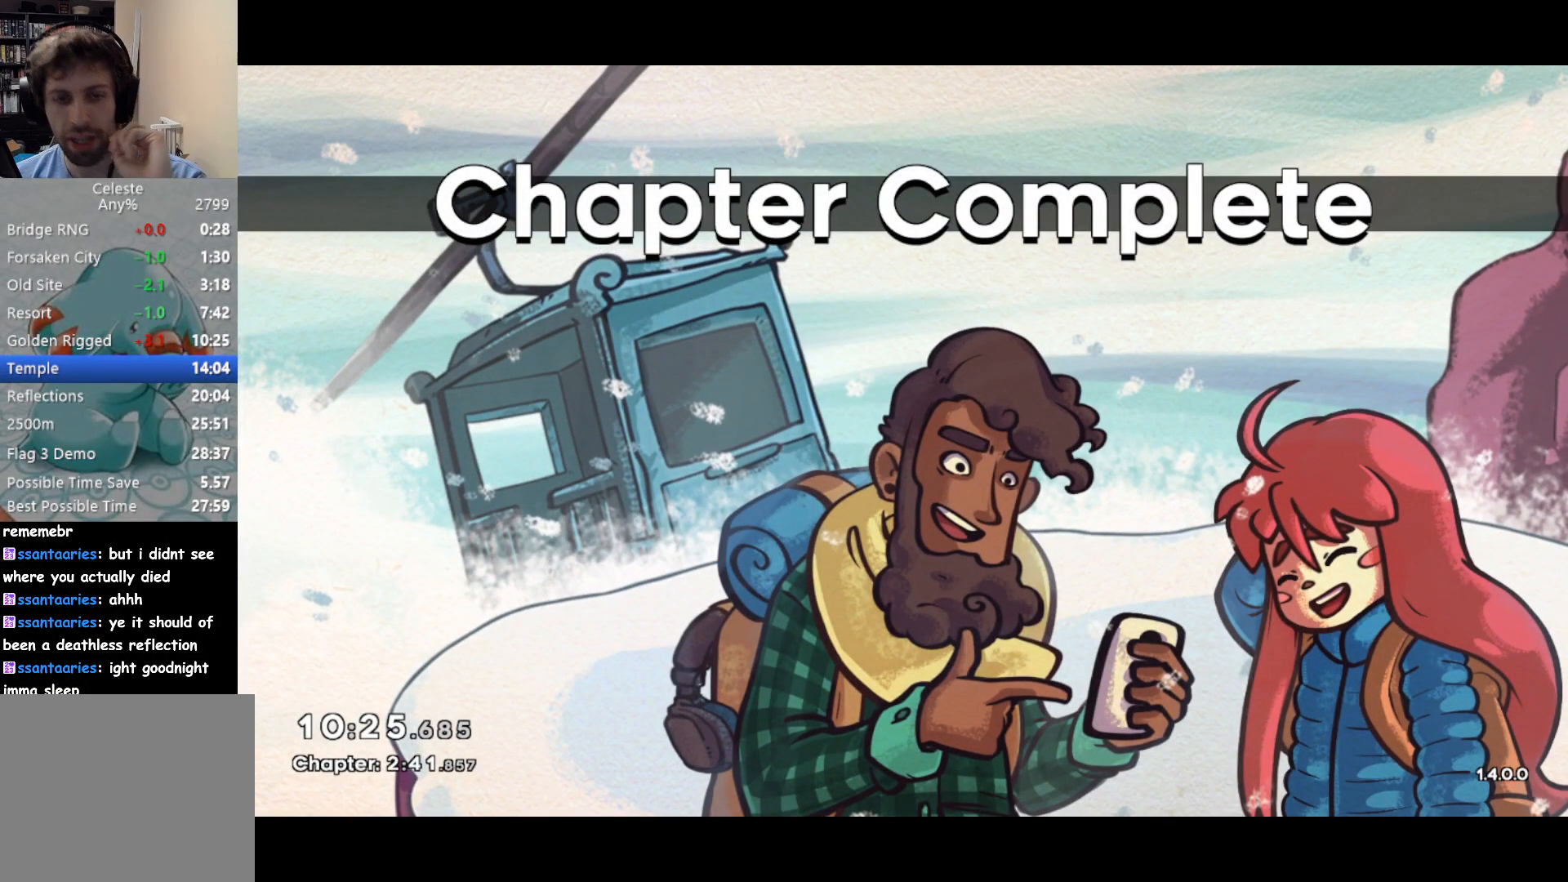
{"buttons": [], "left_stick": "center", "events": []}
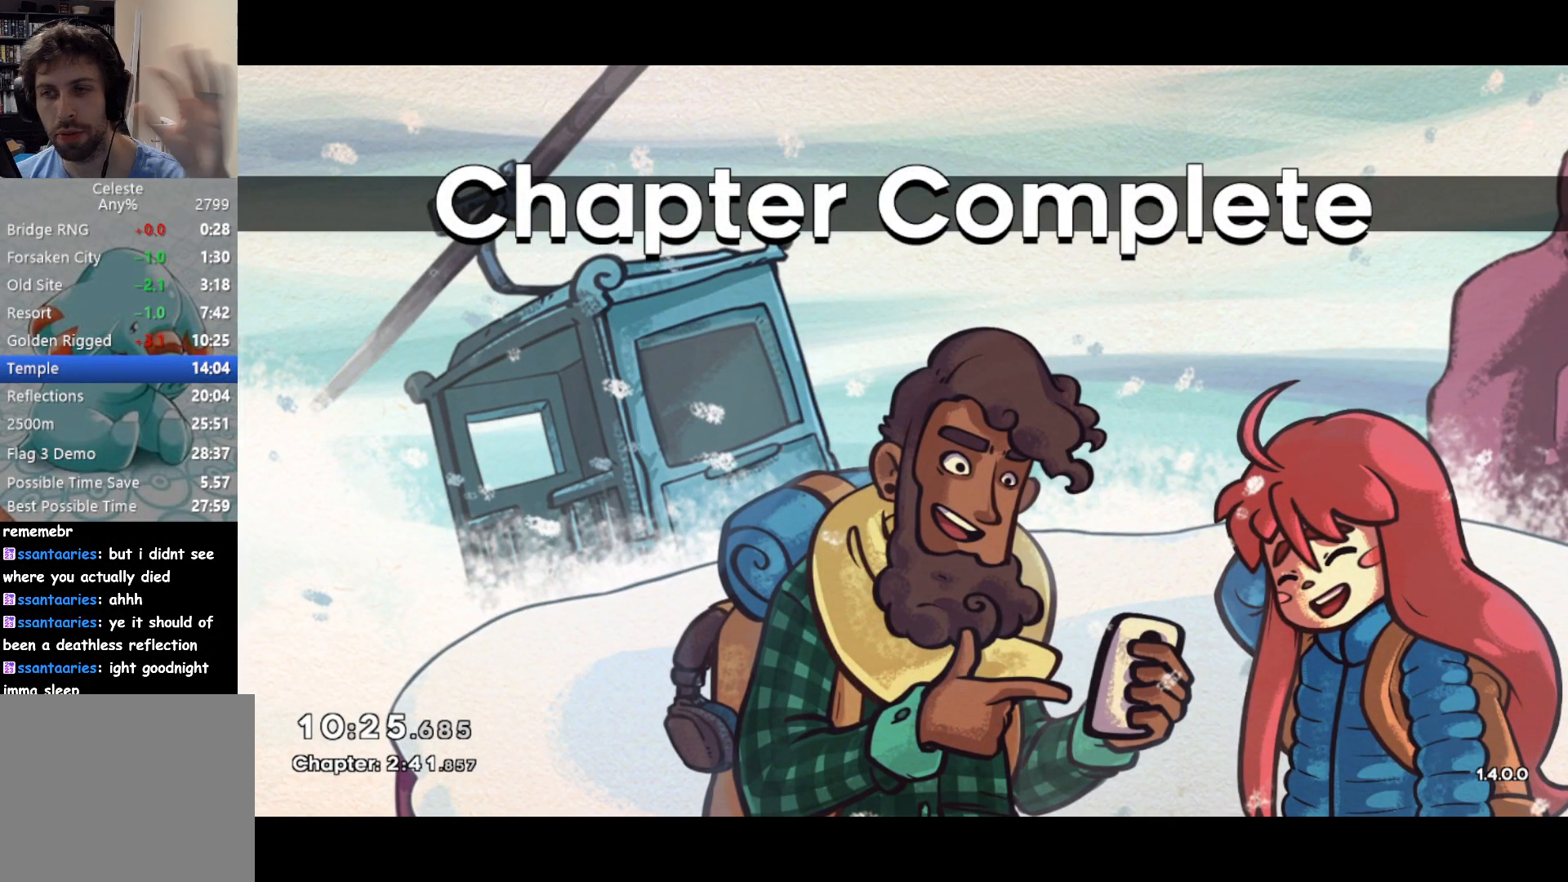
{"buttons": [], "left_stick": "center", "events": []}
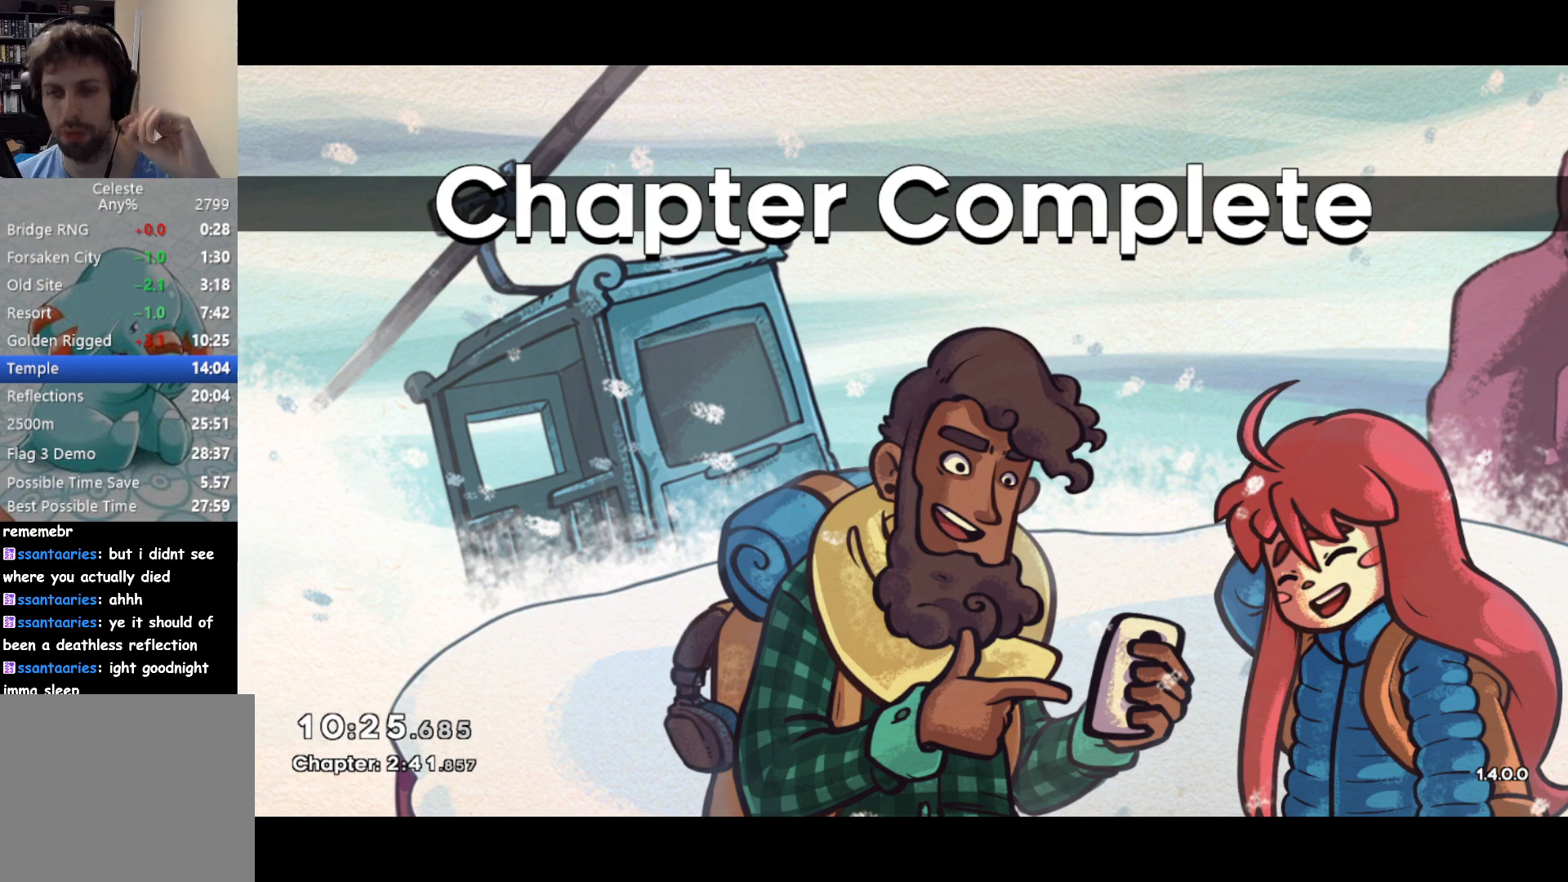
{"buttons": ["CROSS"], "left_stick": "center", "events": [[467, "CROSS", "down"]]}
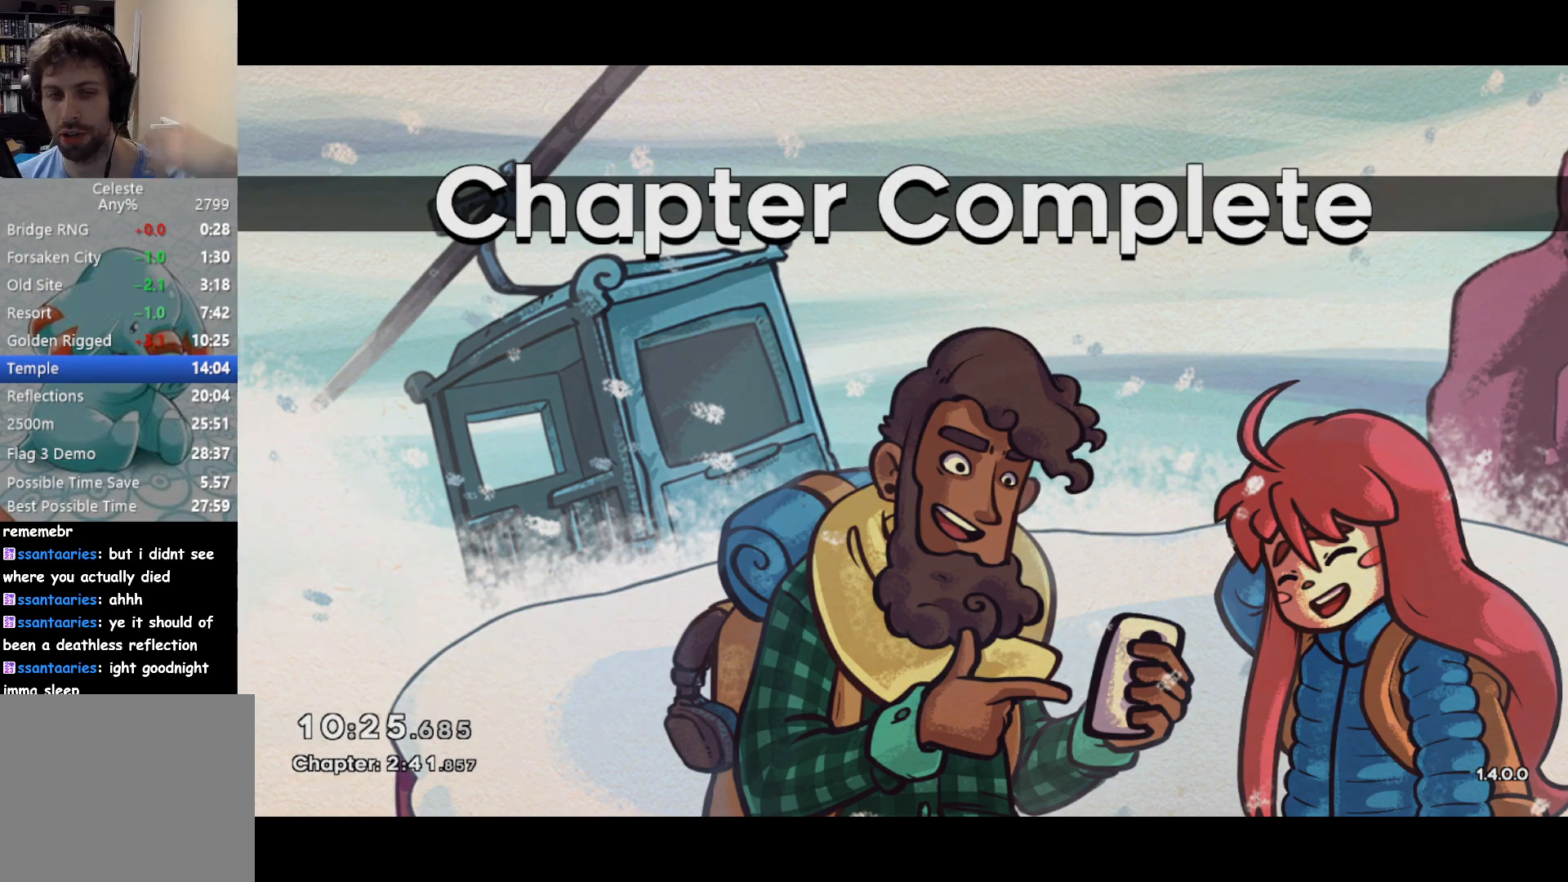
{"buttons": [], "left_stick": "center", "events": [[33, "CROSS", "up"]]}